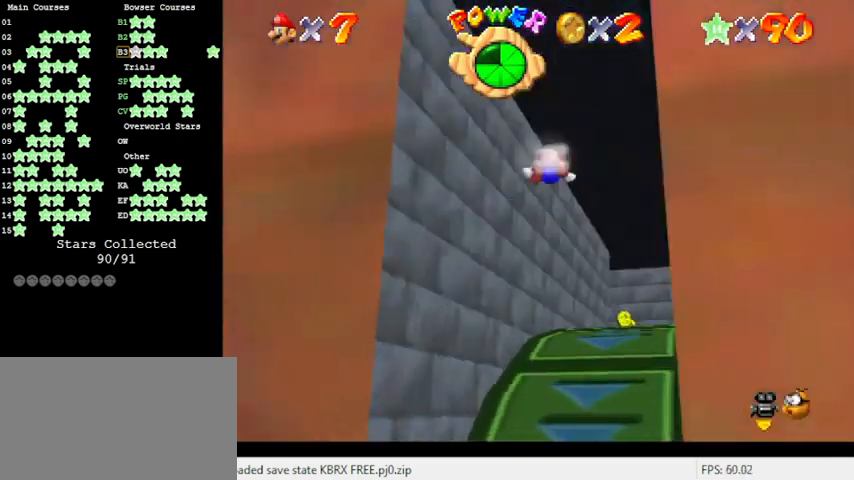
Gameplay with keyboard; each line is a JSON object with the keys held at the frame after it. "events" lists presses ("down") and releases ("up") of "a", "c", "ctrl", "d", "down", "left", "return", "right", "s", "shift", "up", "w", "x" and "y" between this image and that frame as [ms after this image, input, new state], when the widget could be followed in between. No other keys are recorded. Mouse input is not recorded.
{"keys": ["down"], "events": [[133, "d", "up"], [266, "d", "down"], [266, "s", "down"], [366, "d", "up"], [366, "down", "down"], [366, "s", "up"], [500, "right", "up"]]}
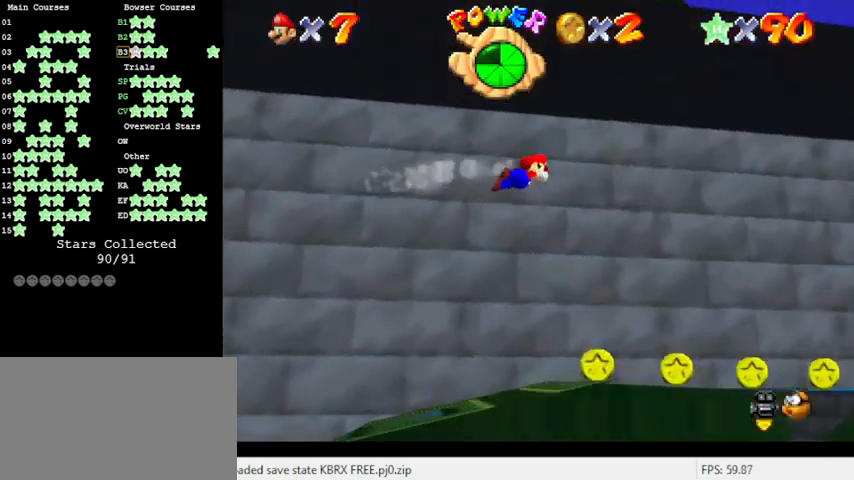
{"keys": ["down", "right"], "events": [[133, "right", "down"]]}
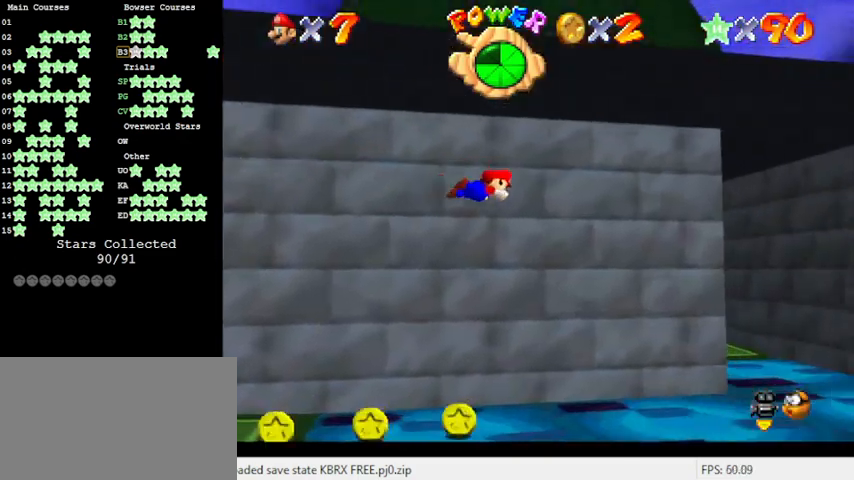
{"keys": ["left"], "events": [[166, "right", "up"], [333, "d", "down"], [333, "left", "down"], [400, "down", "up"], [466, "d", "up"]]}
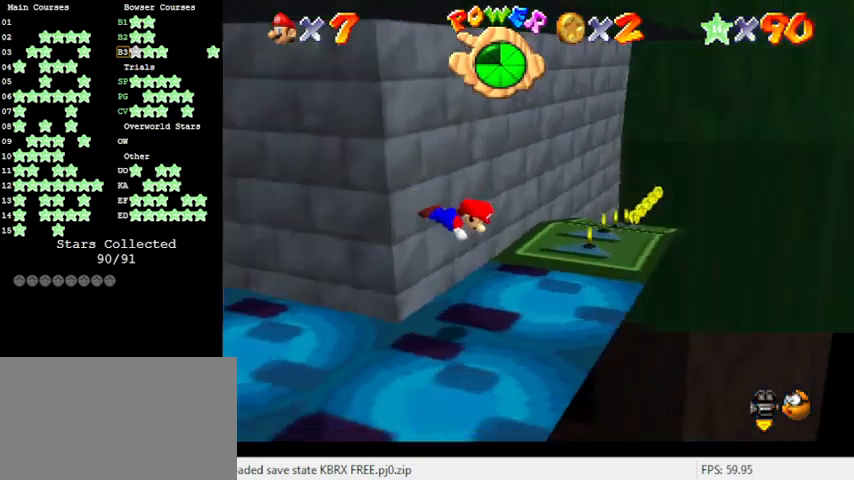
{"keys": ["right", "shift", "up"], "events": [[266, "shift", "down"], [300, "shift", "up"], [366, "right", "down"], [366, "up", "down"], [400, "left", "up"], [400, "shift", "down"]]}
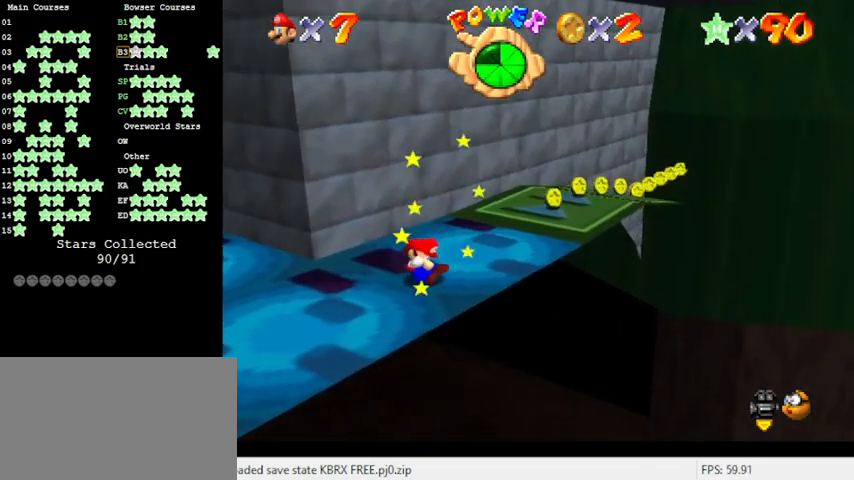
{"keys": ["right", "shift"], "events": [[33, "right", "up"], [166, "right", "down"], [233, "shift", "up"], [266, "shift", "down"], [400, "d", "down"], [400, "up", "up"], [466, "d", "up"]]}
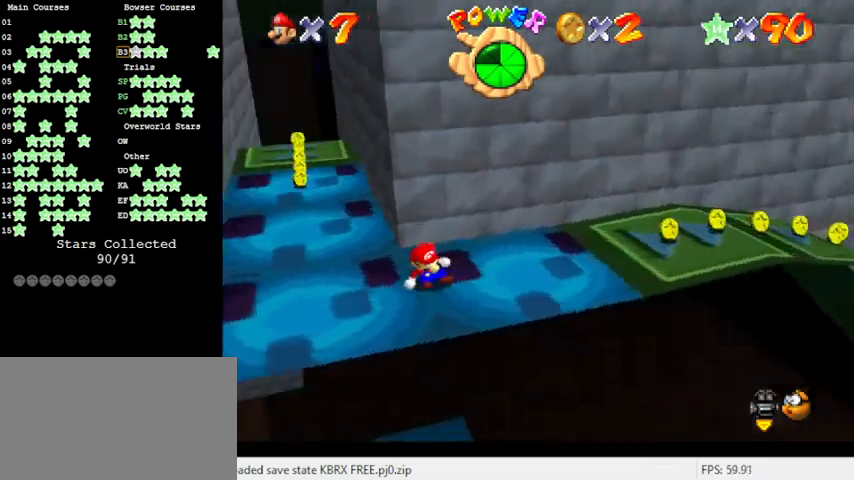
{"keys": ["right", "shift"], "events": []}
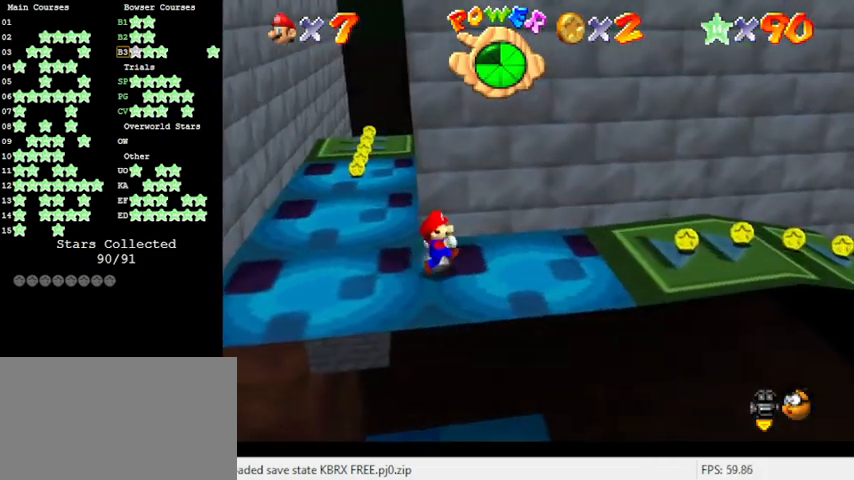
{"keys": ["right"], "events": [[100, "ctrl", "down"], [300, "ctrl", "up"], [300, "shift", "up"], [366, "down", "down"], [466, "down", "up"]]}
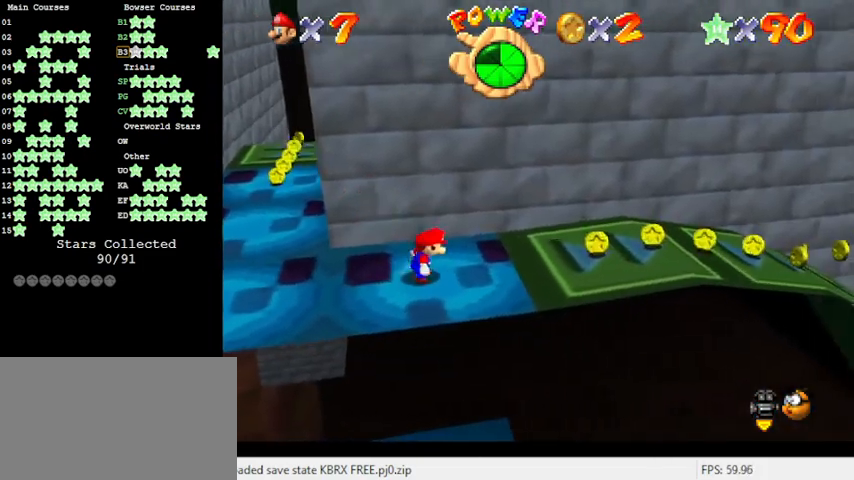
{"keys": ["right"], "events": [[33, "shift", "down"], [66, "ctrl", "down"], [200, "ctrl", "up"], [200, "shift", "up"]]}
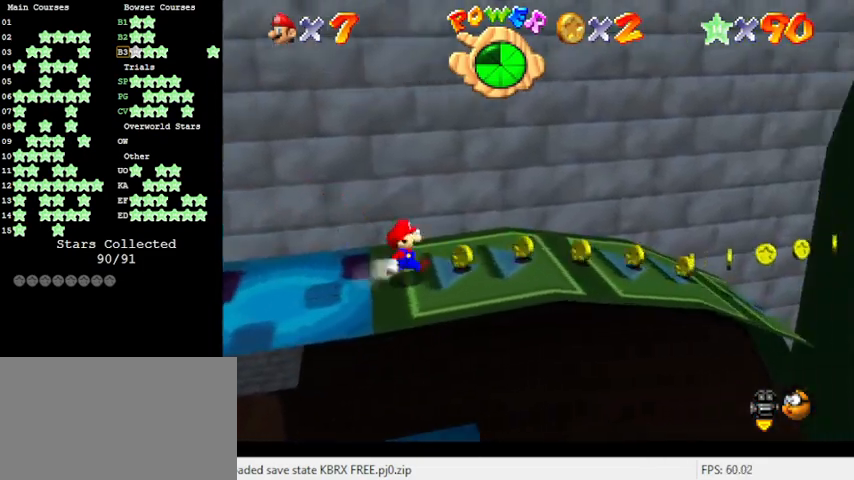
{"keys": ["right"], "events": []}
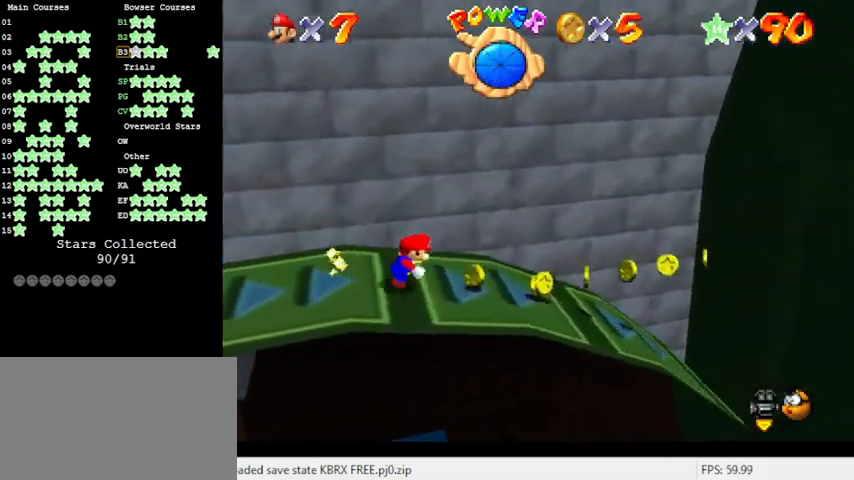
{"keys": ["right", "shift", "y"], "events": [[233, "y", "down"], [266, "shift", "down"]]}
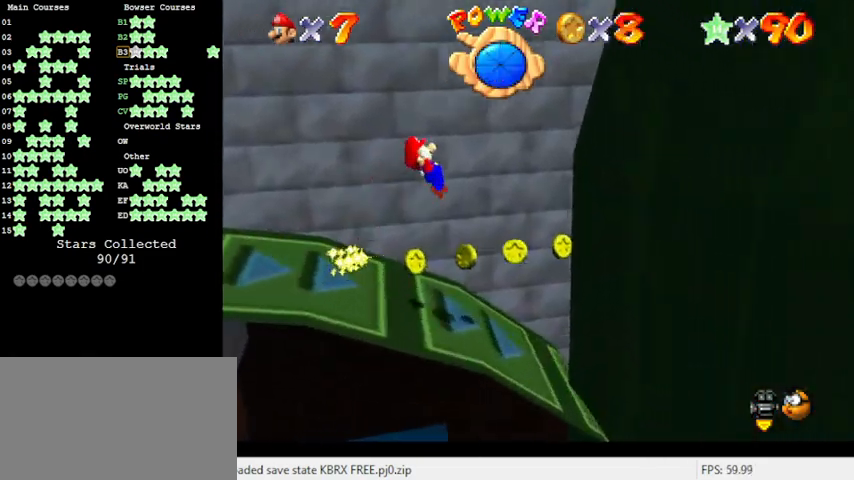
{"keys": ["right"], "events": [[100, "shift", "up"], [133, "y", "up"]]}
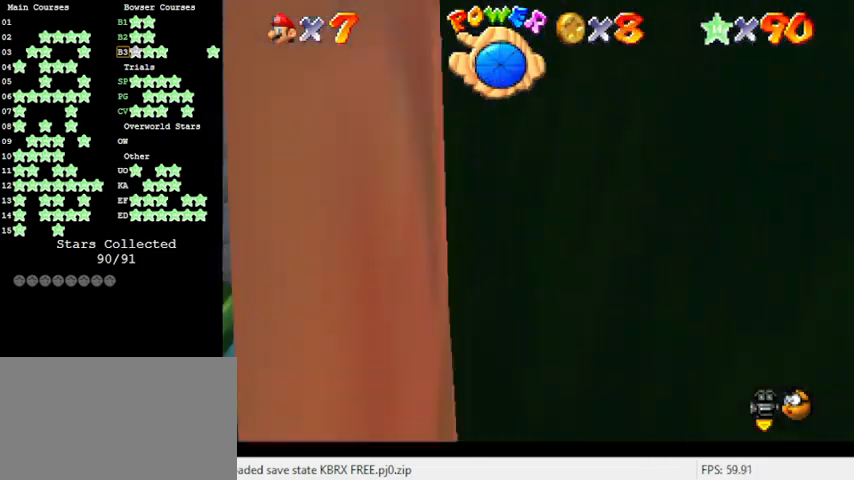
{"keys": ["right"], "events": []}
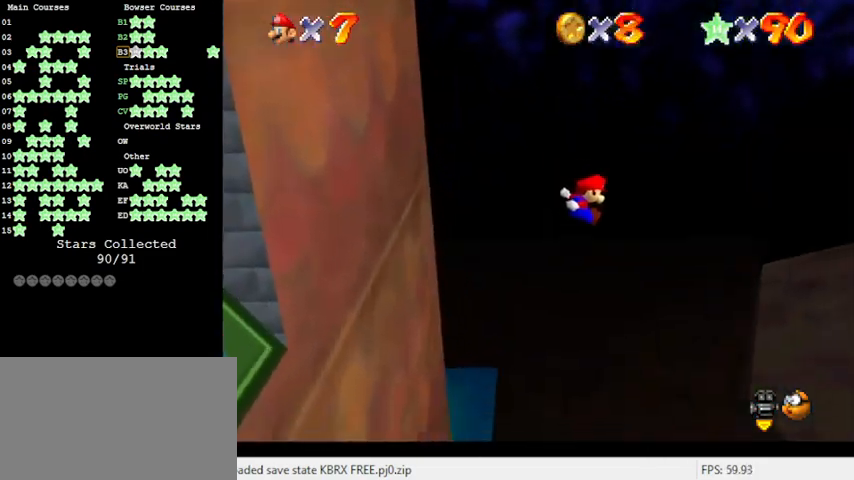
{"keys": ["right"], "events": []}
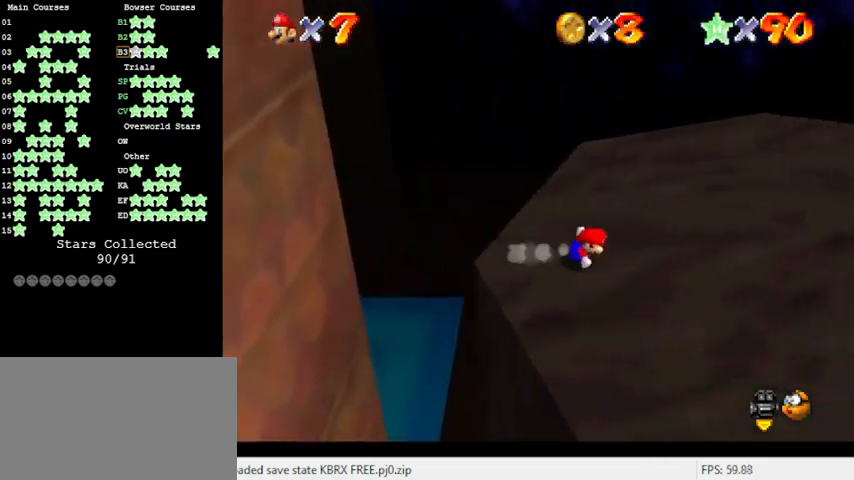
{"keys": ["up"], "events": [[100, "a", "down"], [233, "a", "up"], [266, "up", "down"], [333, "a", "down"], [466, "a", "up"], [500, "right", "up"]]}
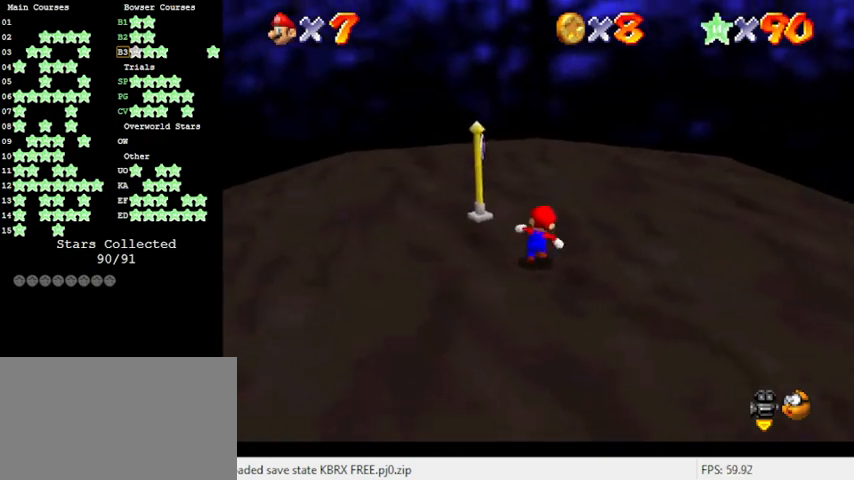
{"keys": [], "events": [[200, "up", "up"], [333, "a", "down"], [466, "a", "up"]]}
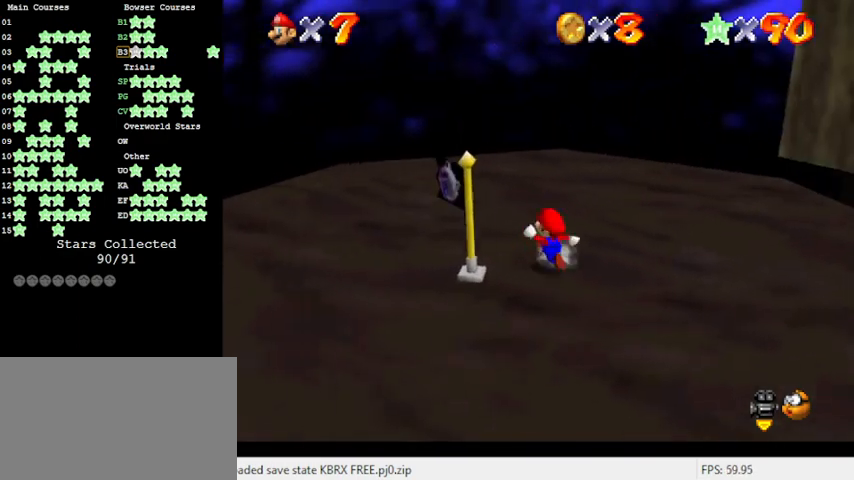
{"keys": [], "events": [[33, "left", "down"], [66, "shift", "down"], [100, "down", "down"], [266, "shift", "up"], [333, "left", "up"], [433, "down", "up"]]}
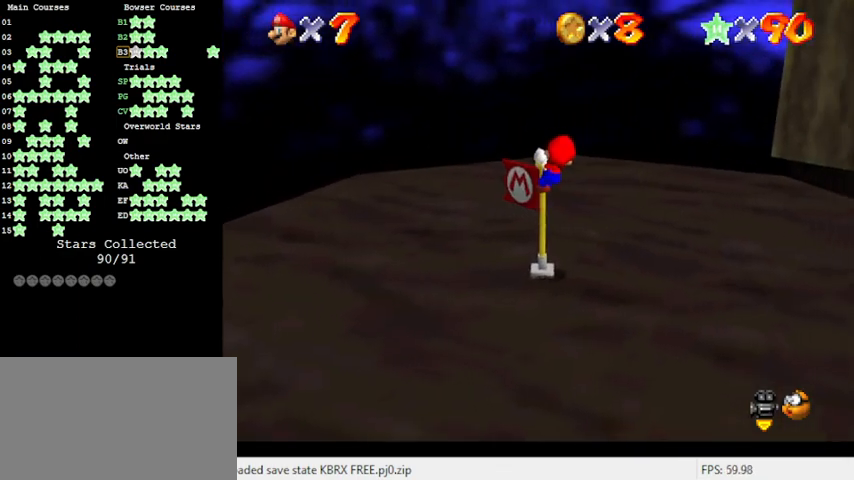
{"keys": [], "events": []}
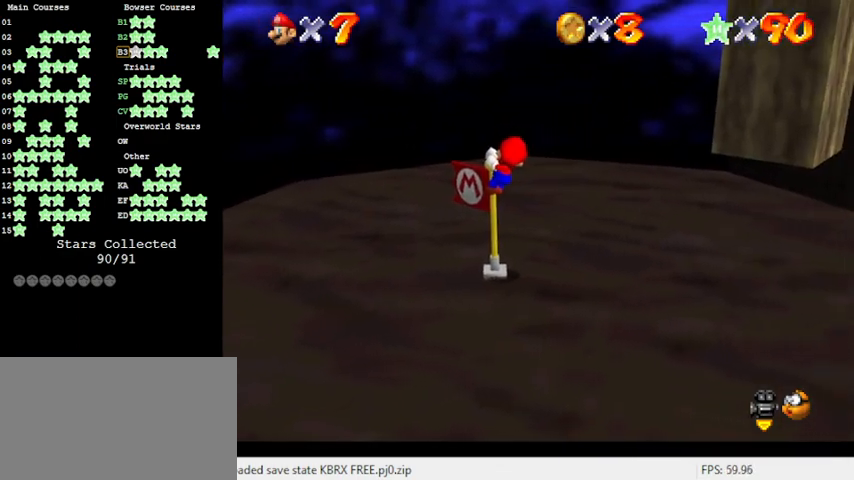
{"keys": [], "events": []}
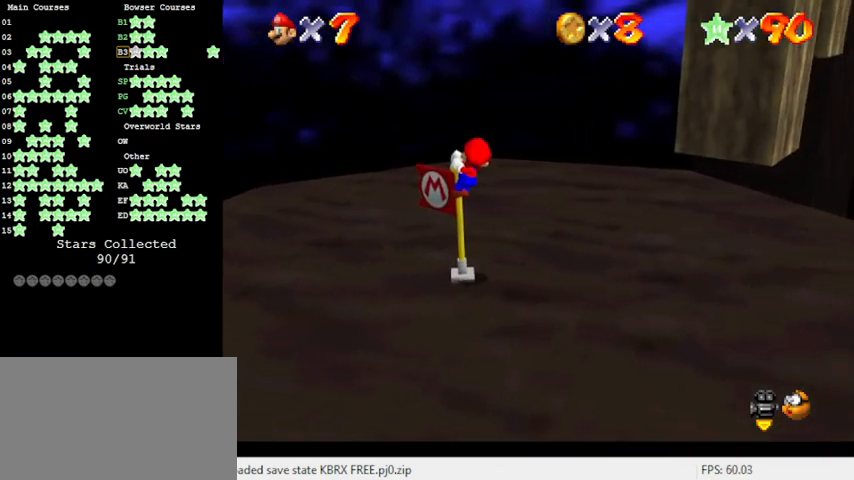
{"keys": [], "events": []}
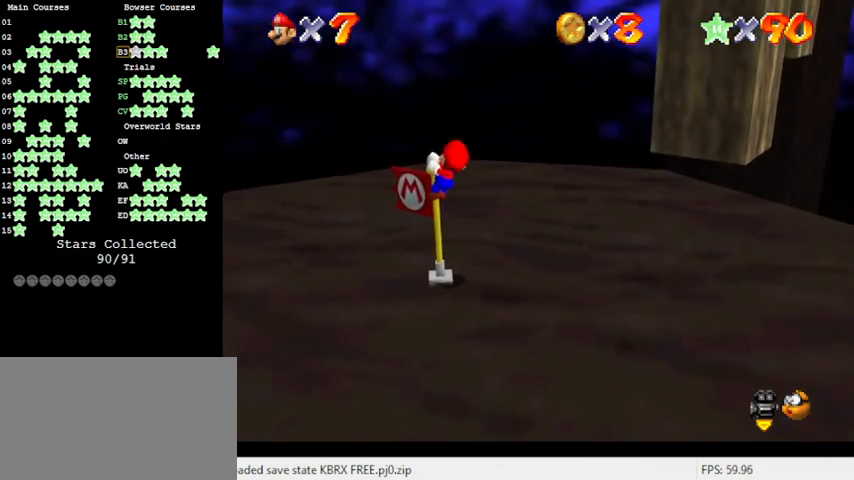
{"keys": [], "events": []}
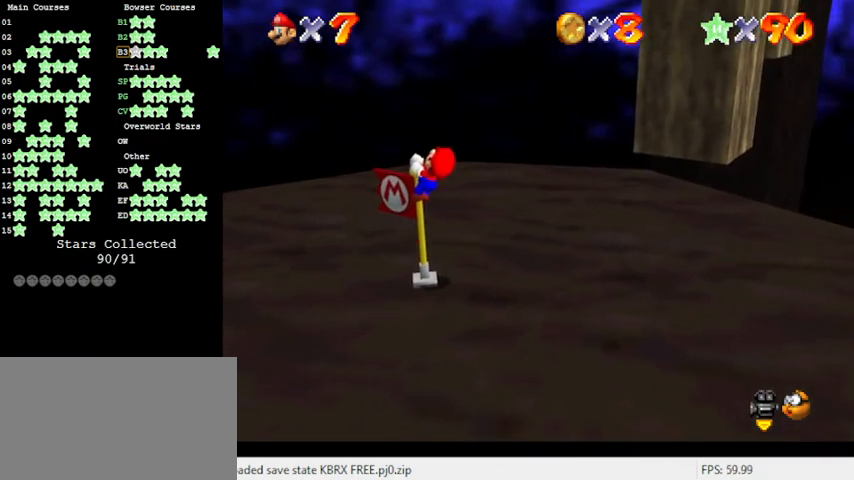
{"keys": ["down"], "events": [[66, "a", "down"], [200, "a", "up"], [400, "down", "down"]]}
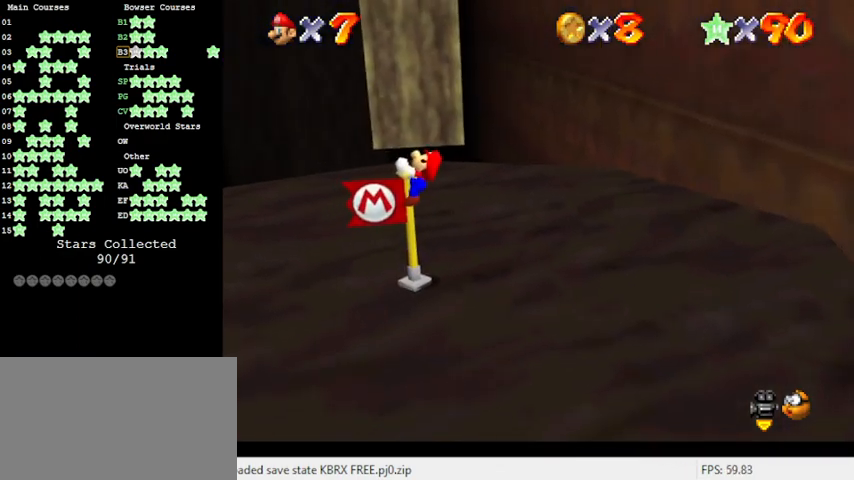
{"keys": ["up"], "events": [[66, "down", "up"], [233, "up", "down"]]}
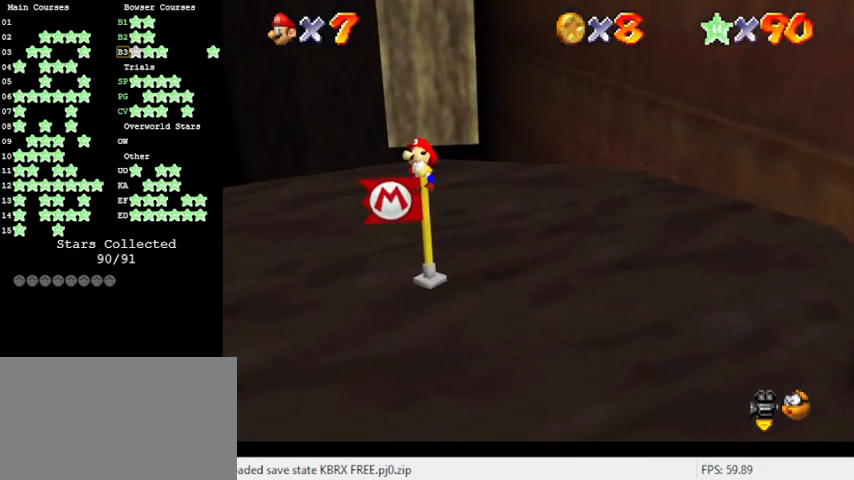
{"keys": ["w"], "events": [[66, "shift", "down"], [66, "up", "up"], [200, "shift", "up"], [233, "a", "down"], [300, "down", "down"], [333, "a", "up"], [400, "down", "up"], [433, "w", "down"]]}
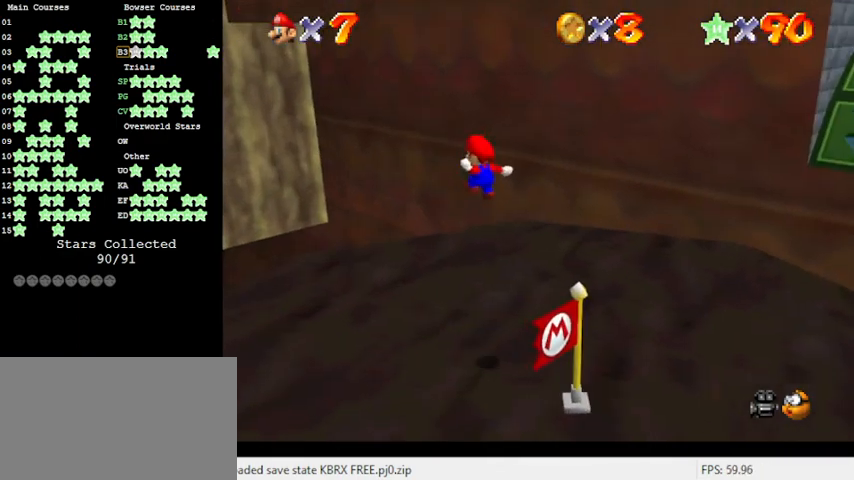
{"keys": ["left", "shift"], "events": [[33, "w", "up"], [133, "a", "down"], [166, "left", "down"], [166, "up", "down"], [233, "a", "up"], [300, "up", "up"], [433, "shift", "down"]]}
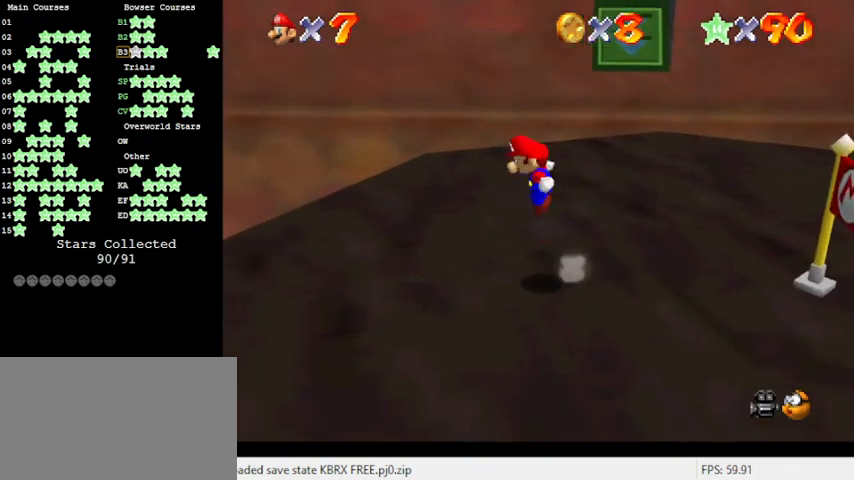
{"keys": ["left"], "events": [[33, "shift", "up"]]}
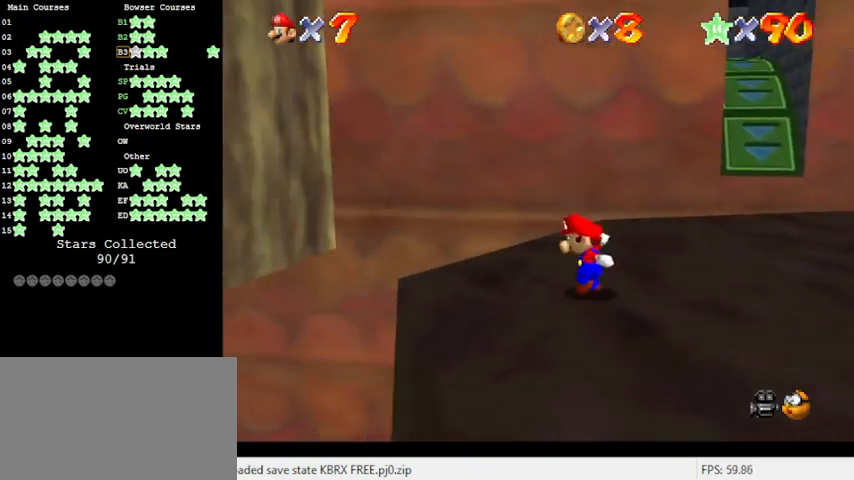
{"keys": ["left", "shift"], "events": [[100, "shift", "down"]]}
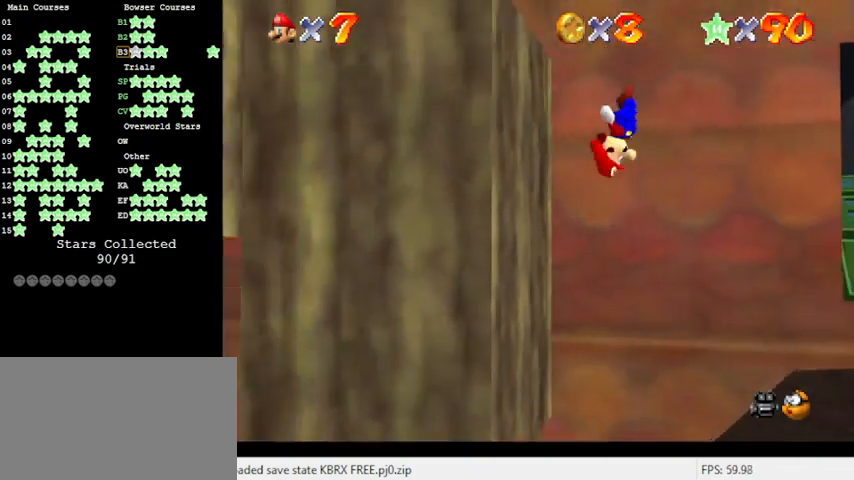
{"keys": ["right"], "events": [[33, "shift", "up"], [200, "left", "up"], [266, "right", "down"], [266, "shift", "down"], [366, "shift", "up"]]}
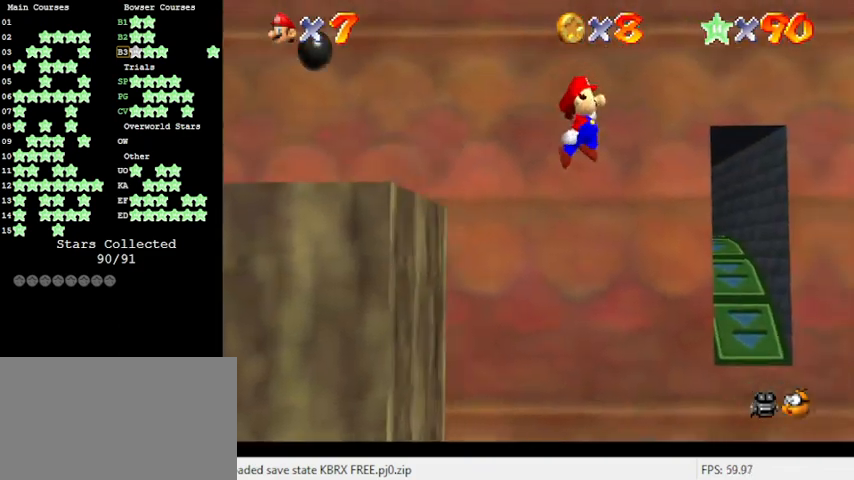
{"keys": ["right"], "events": []}
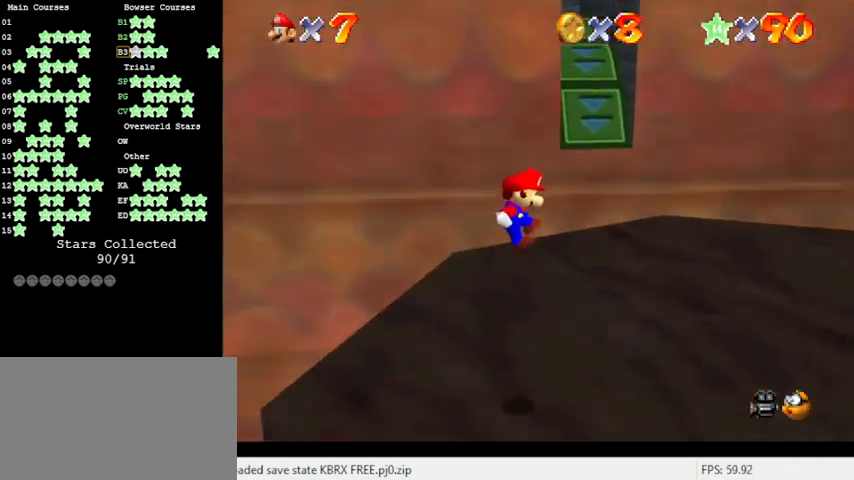
{"keys": [], "events": [[33, "right", "up"], [400, "right", "down"], [466, "right", "up"]]}
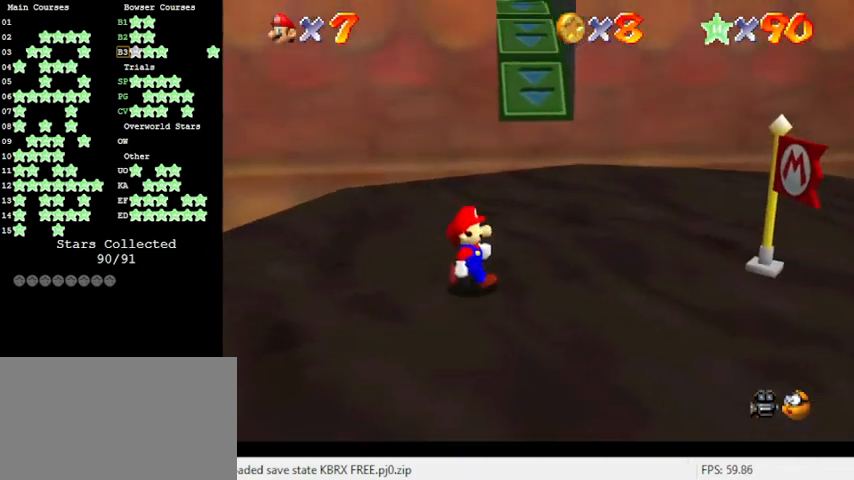
{"keys": ["left"], "events": [[133, "left", "down"], [233, "shift", "down"], [266, "ctrl", "down"], [366, "left", "up"], [400, "ctrl", "up"], [400, "shift", "up"], [466, "left", "down"]]}